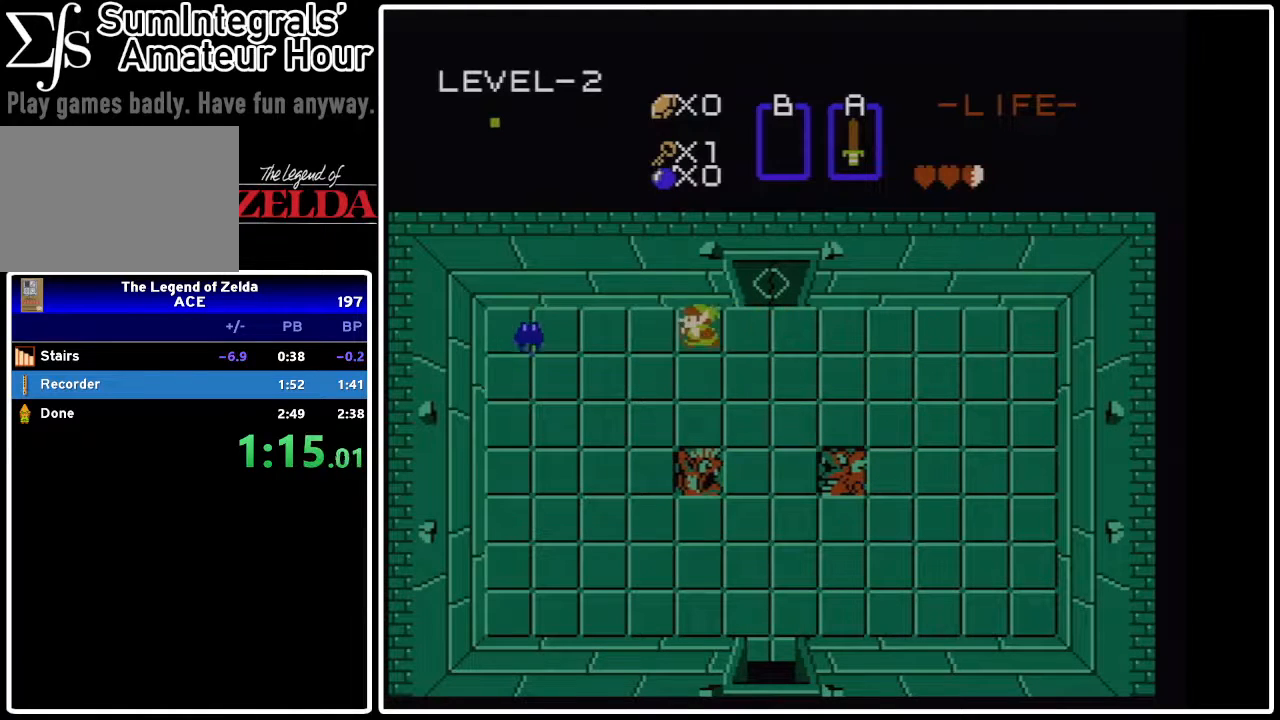
Gameplay with a controller (Nintendo layout); each line is a JSON object with the inputs held at the frame after it. "events" lists button and stick changes between this image and that frame as [ms after this image, input, new state], when the widget could be followed in between. Not read: L3 R3.
{"buttons": [], "events": [[433, "A", "down"], [433, "DPAD_LEFT", "up"], [467, "A", "up"]]}
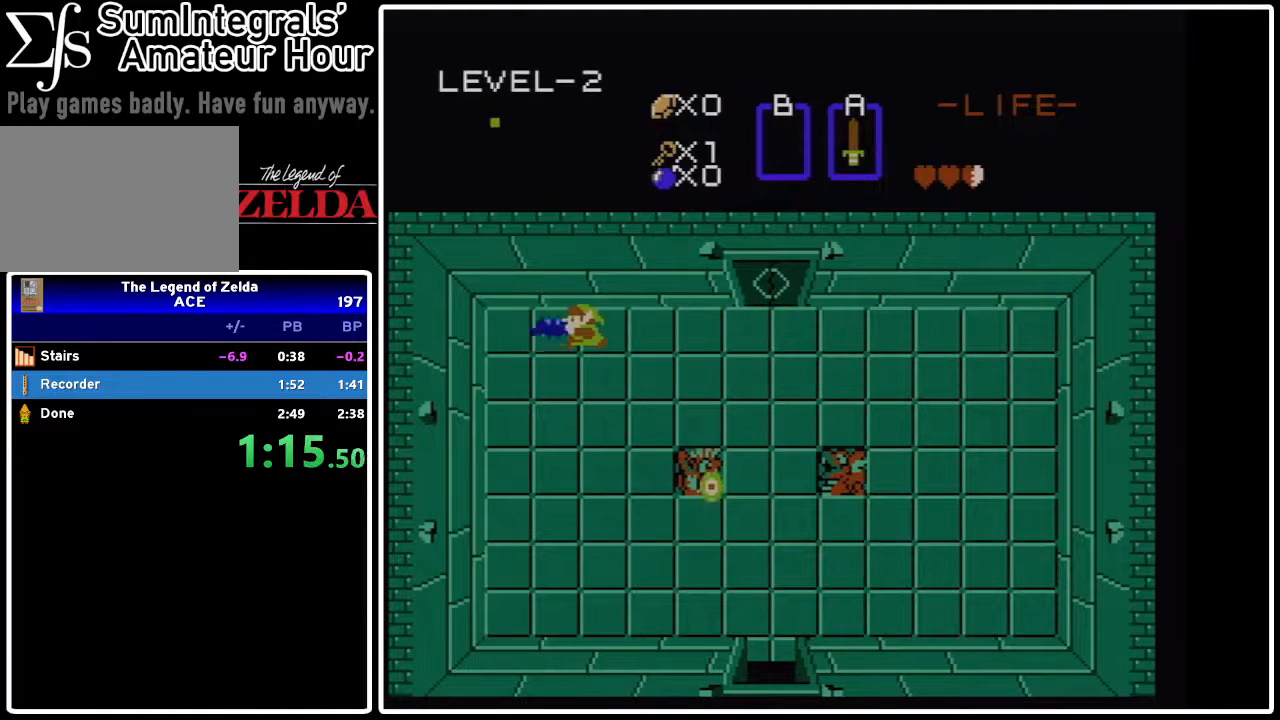
{"buttons": ["DPAD_RIGHT"], "events": [[133, "DPAD_RIGHT", "down"]]}
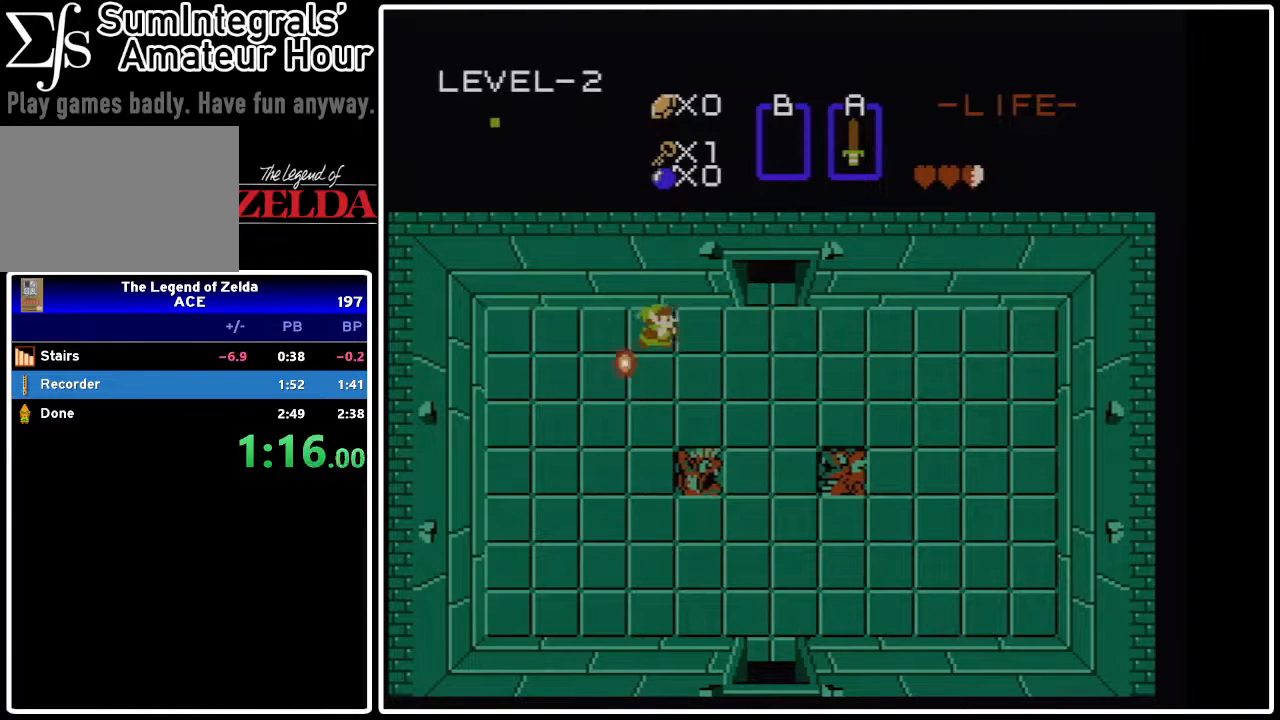
{"buttons": ["DPAD_UP"], "events": [[400, "DPAD_RIGHT", "up"], [400, "DPAD_UP", "down"]]}
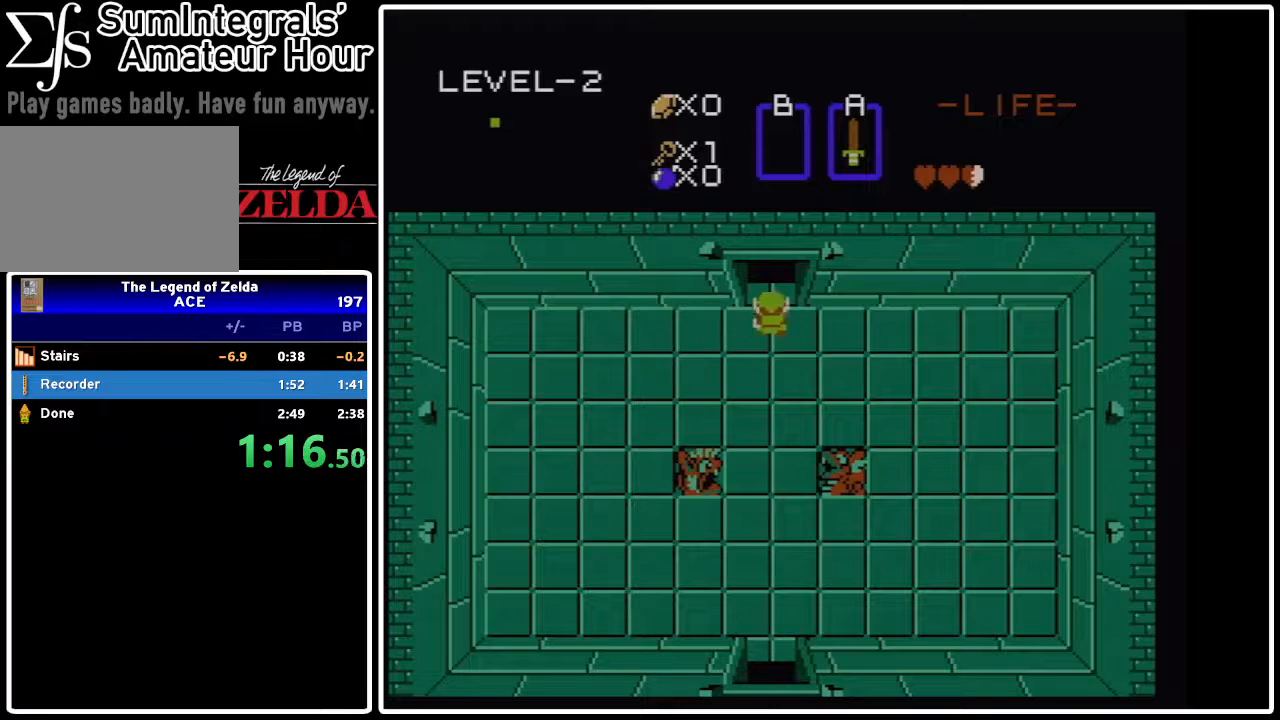
{"buttons": ["DPAD_UP"], "events": []}
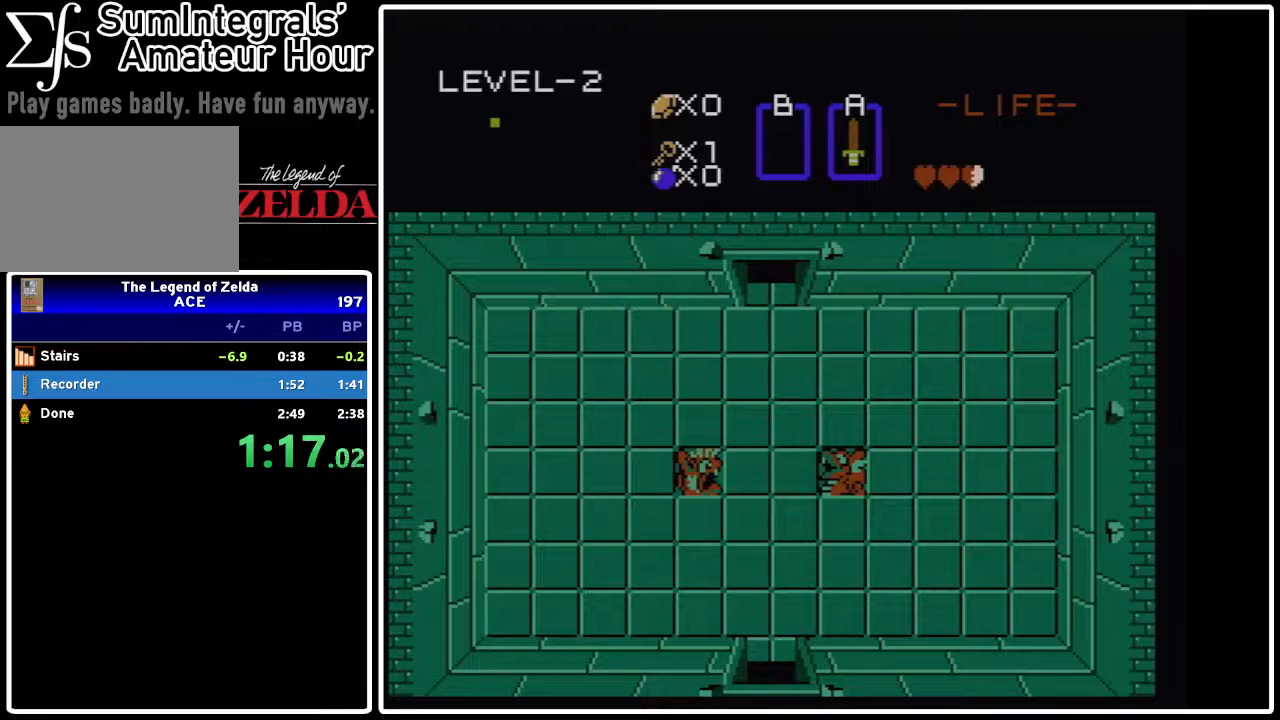
{"buttons": [], "events": [[233, "DPAD_UP", "up"]]}
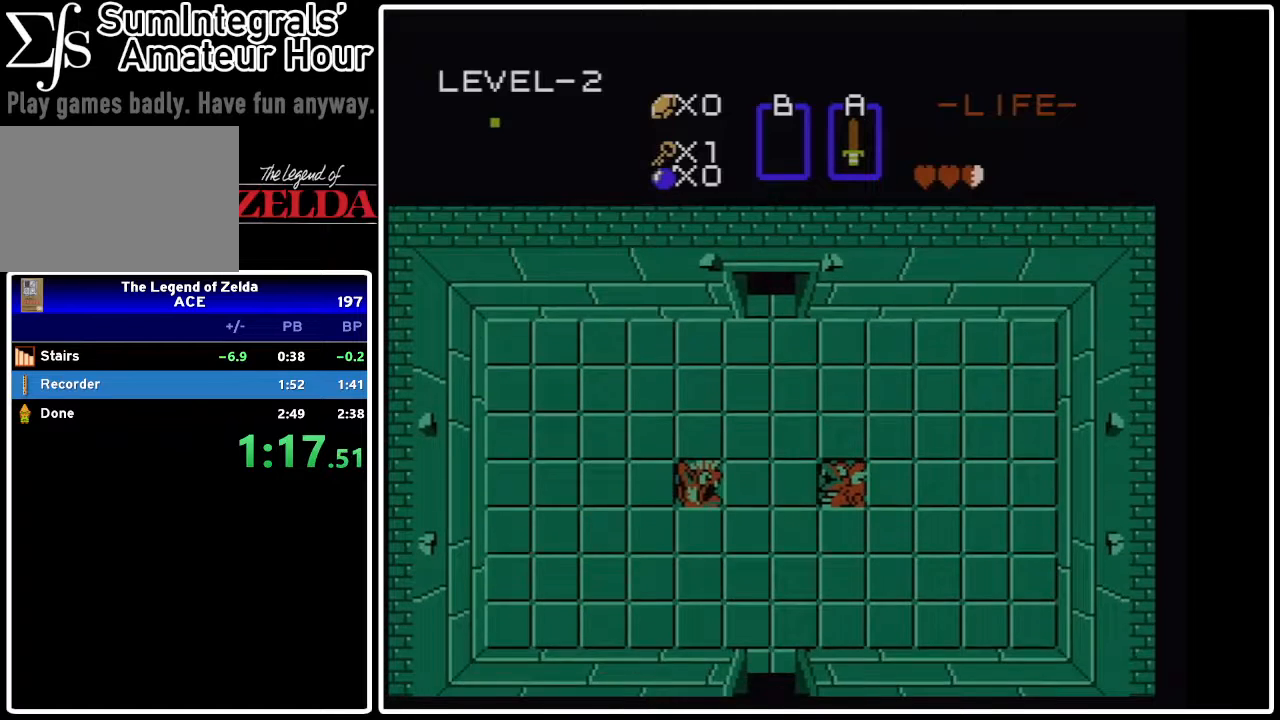
{"buttons": ["DPAD_UP"], "events": [[133, "DPAD_UP", "down"]]}
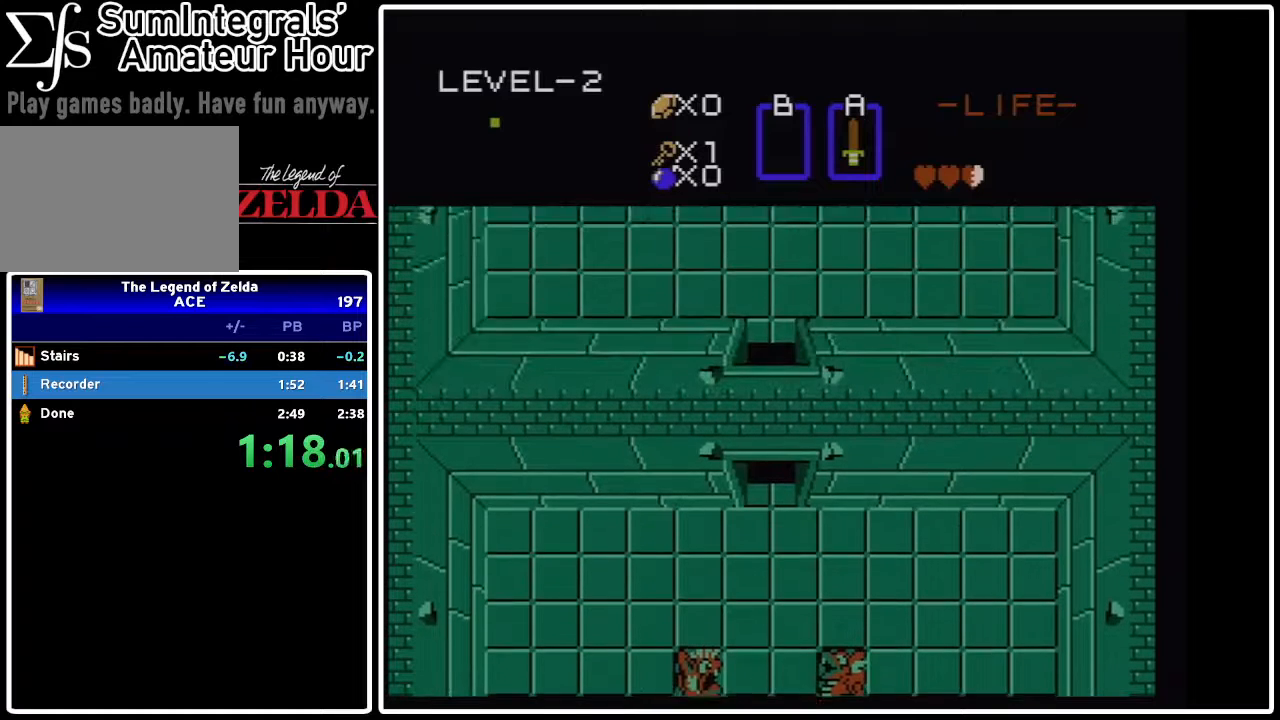
{"buttons": ["DPAD_UP"], "events": []}
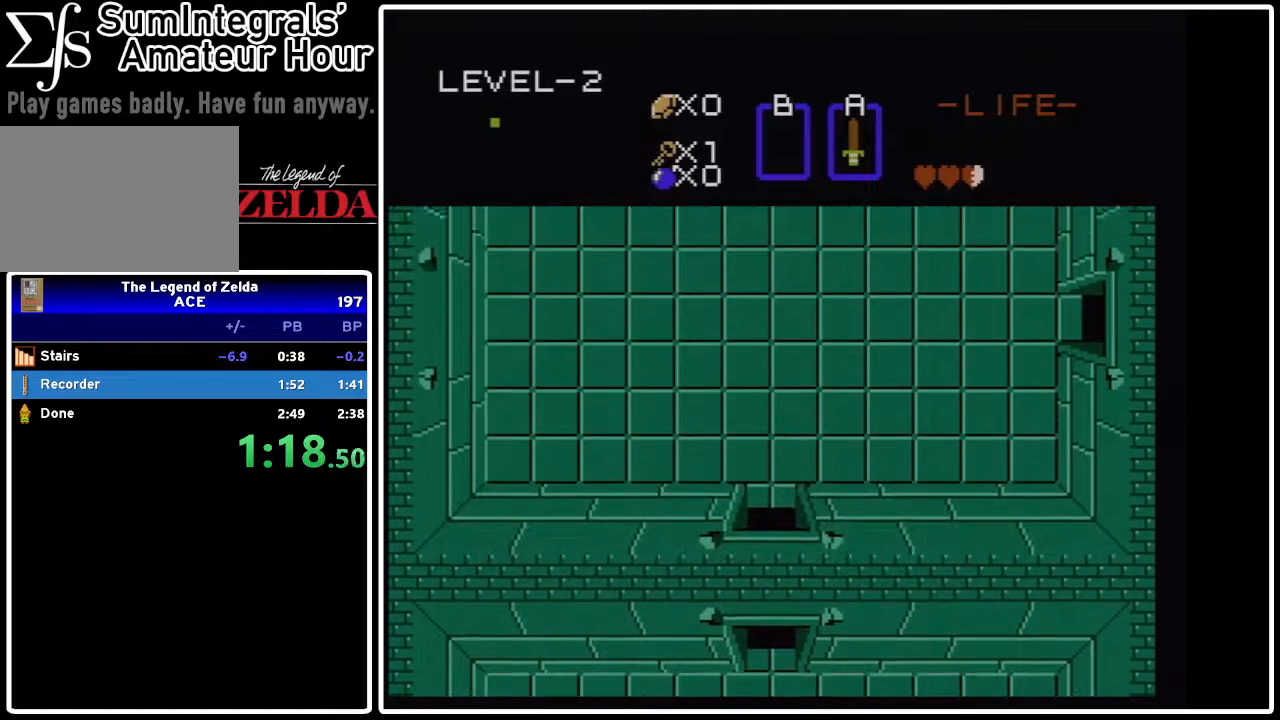
{"buttons": ["DPAD_UP"], "events": []}
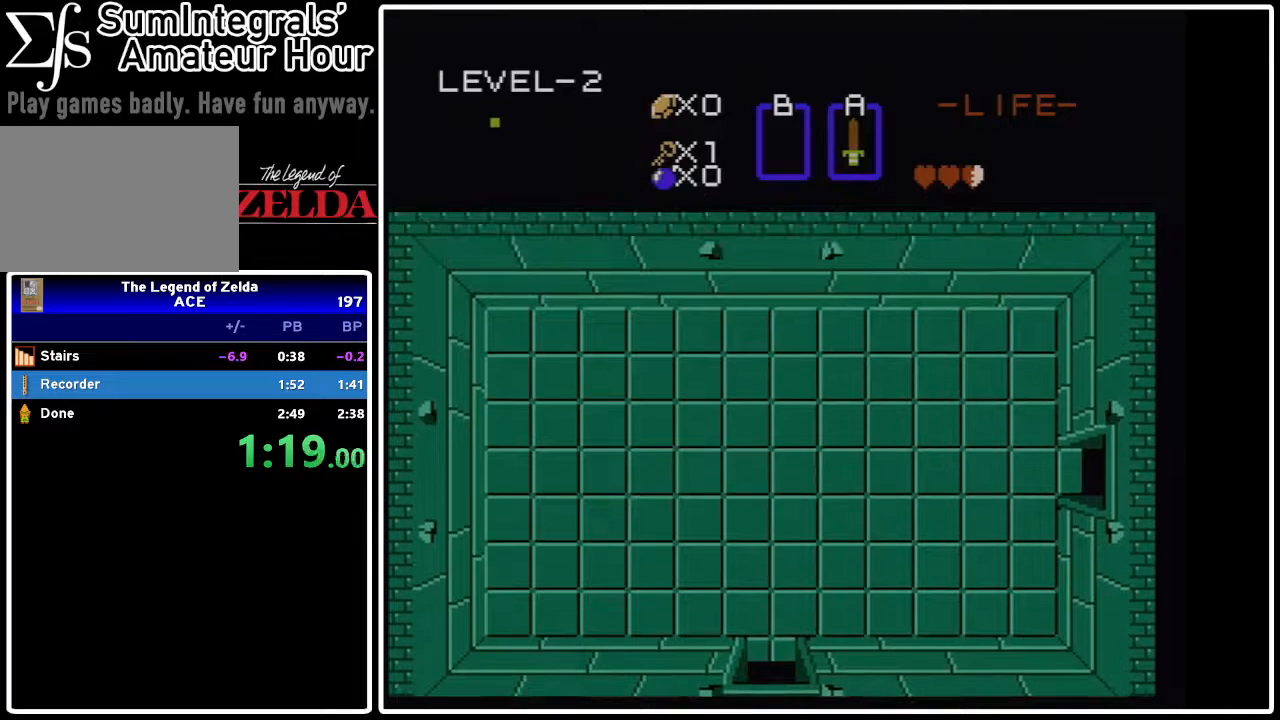
{"buttons": ["DPAD_RIGHT"], "events": [[300, "DPAD_RIGHT", "down"], [300, "DPAD_UP", "up"]]}
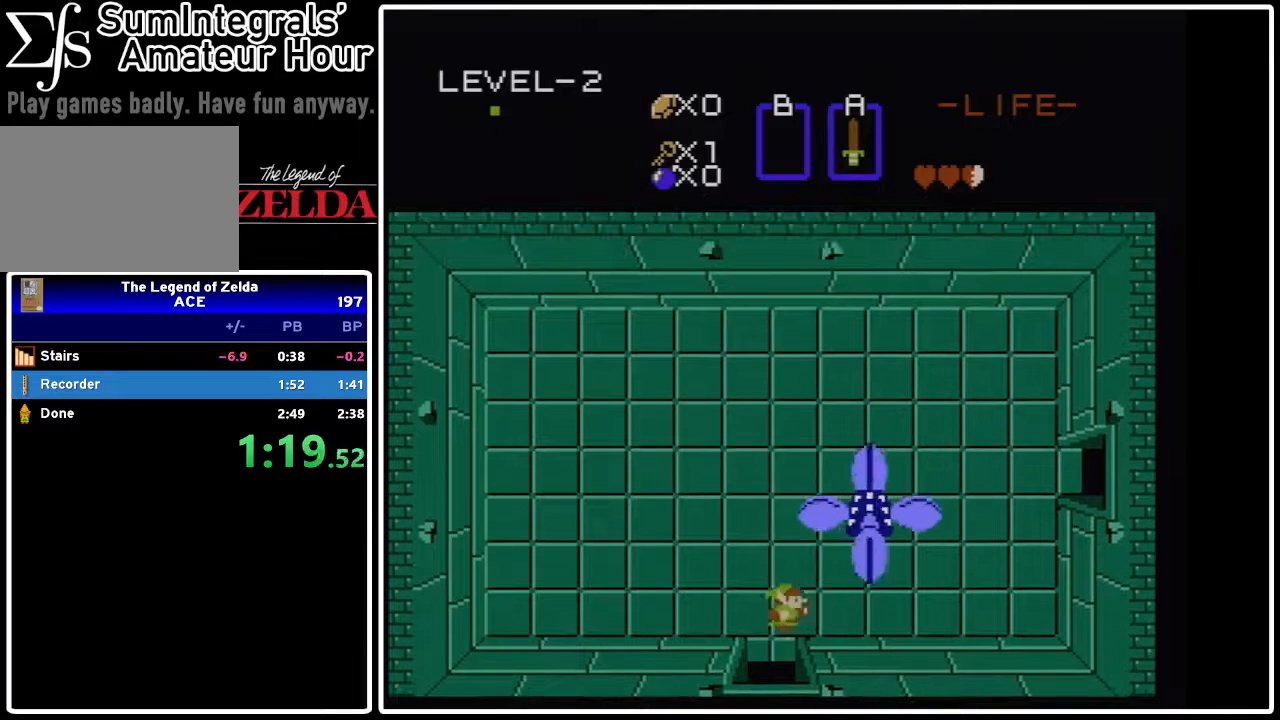
{"buttons": ["DPAD_RIGHT"], "events": []}
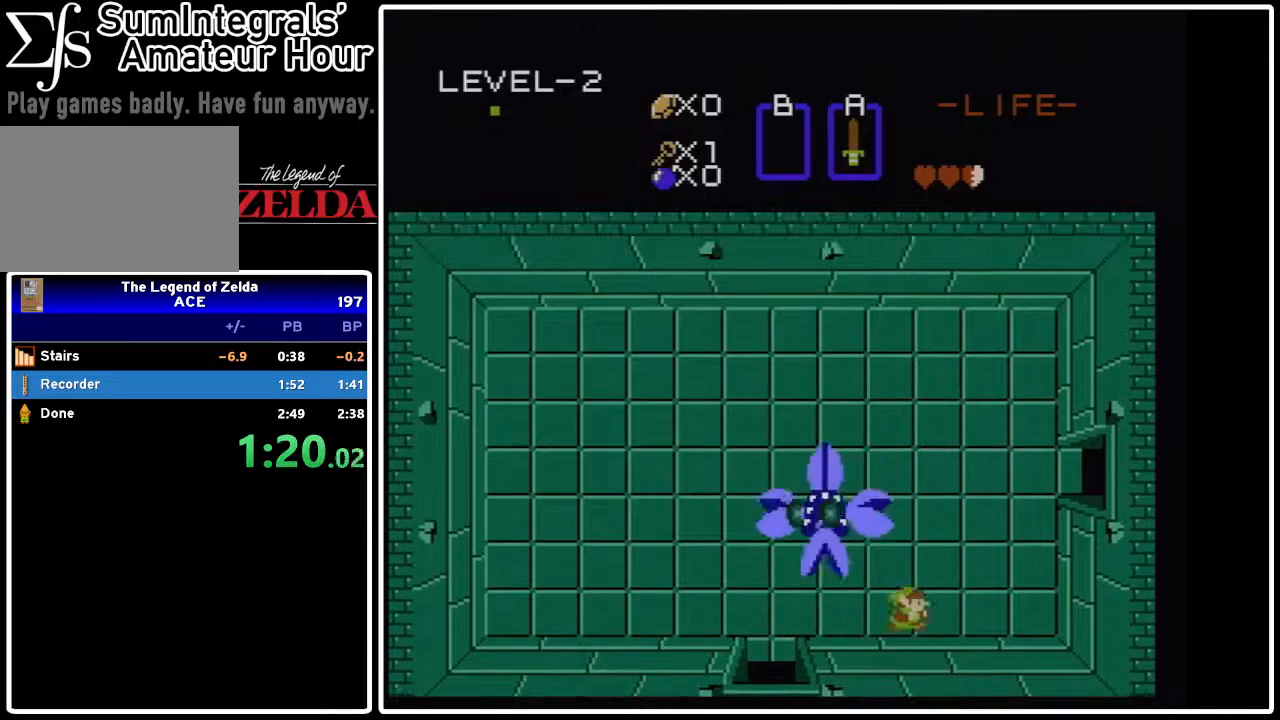
{"buttons": ["DPAD_UP"], "events": [[400, "DPAD_UP", "down"], [433, "DPAD_RIGHT", "up"]]}
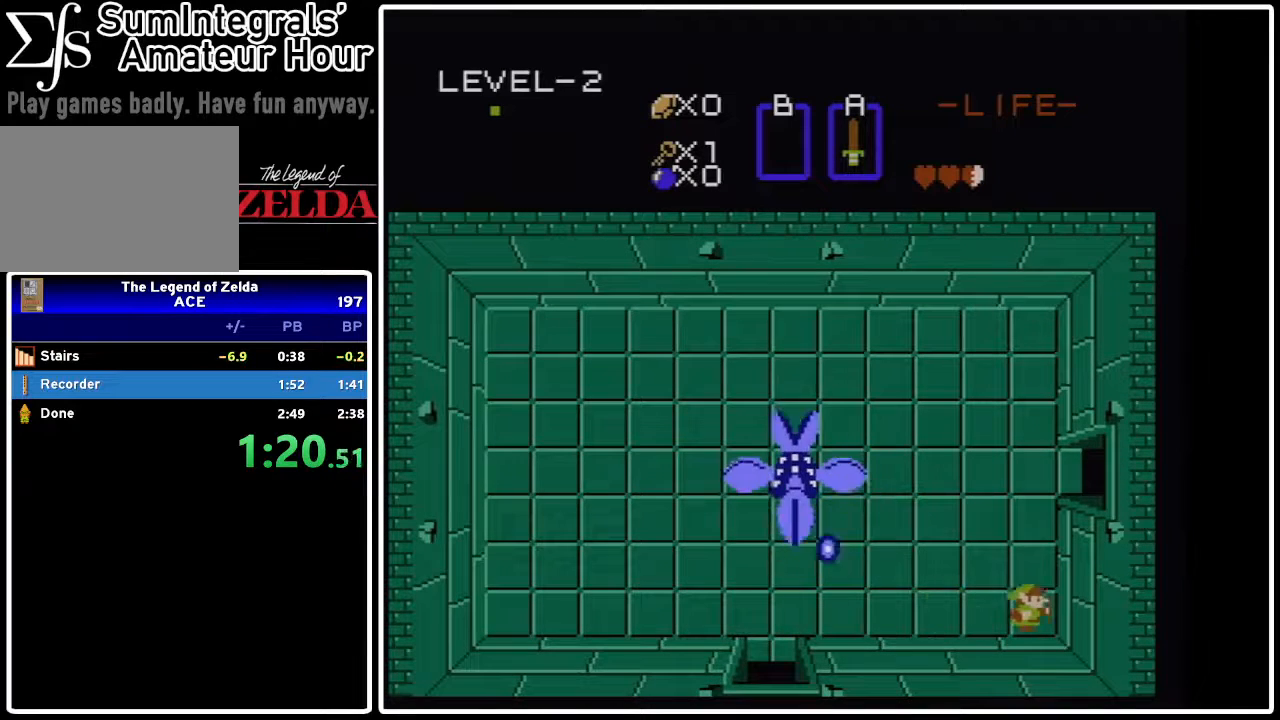
{"buttons": ["DPAD_UP"], "events": []}
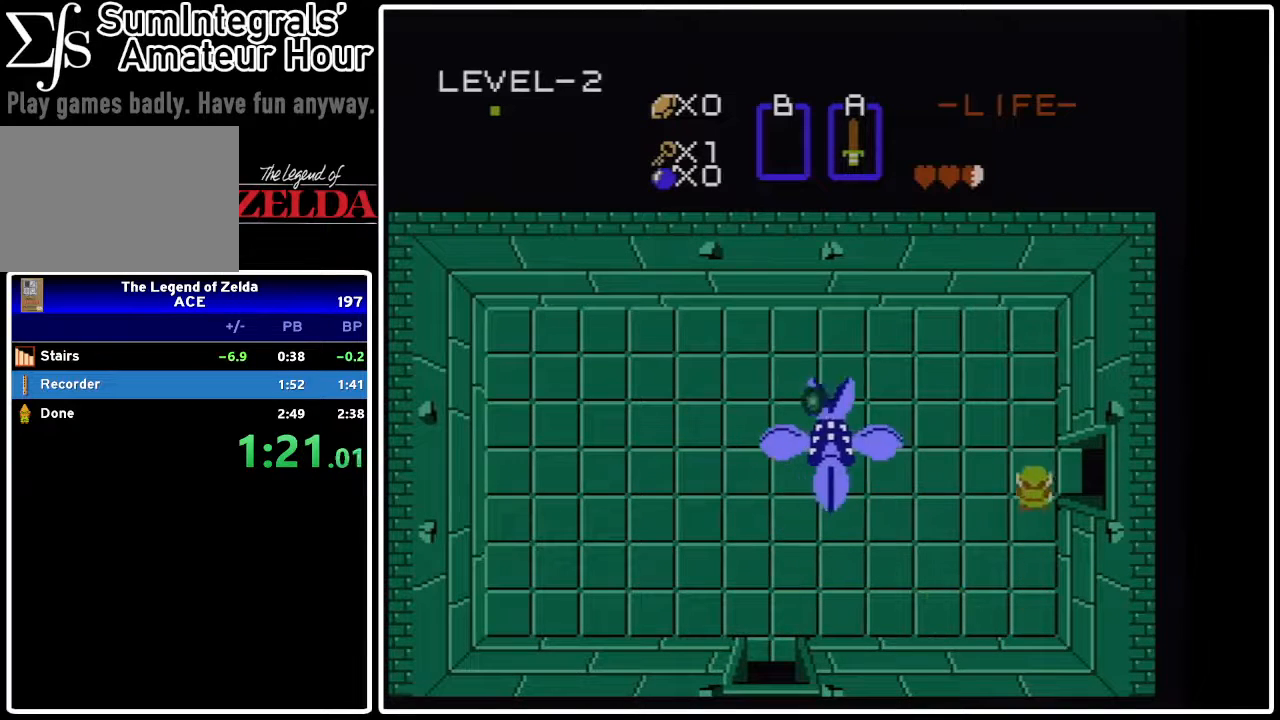
{"buttons": ["DPAD_RIGHT"], "events": [[33, "DPAD_RIGHT", "down"], [33, "DPAD_UP", "up"]]}
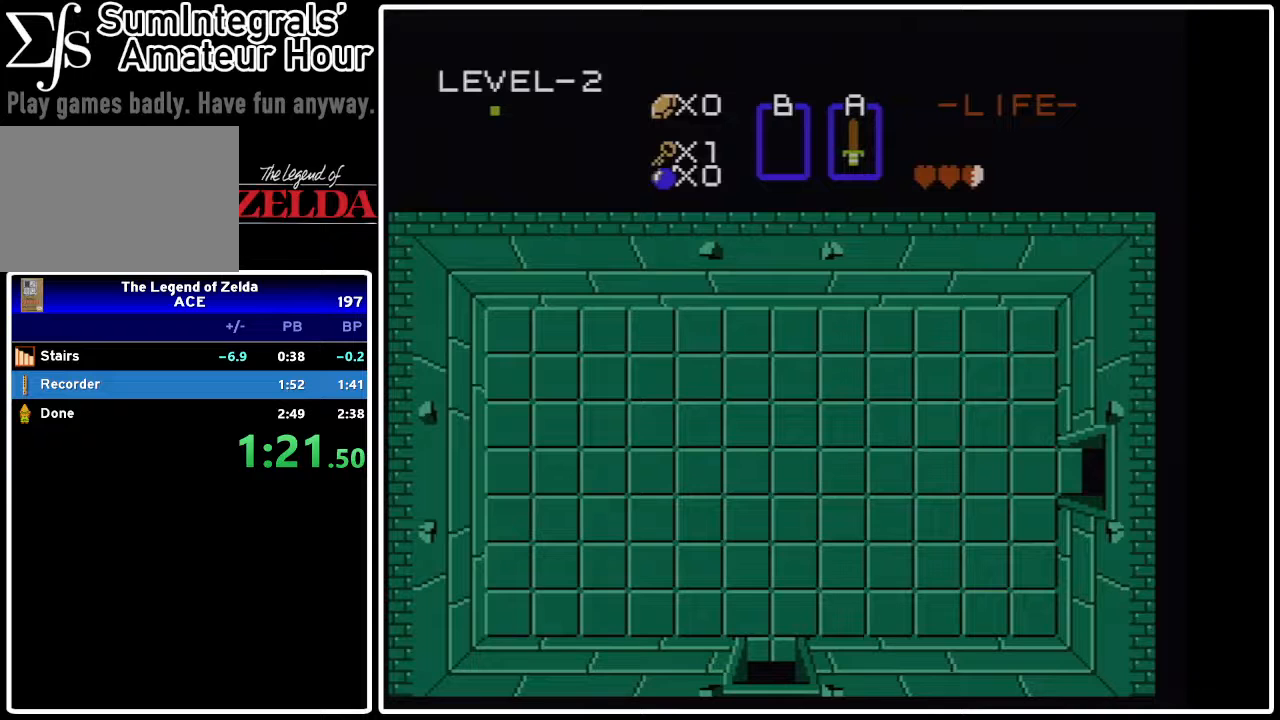
{"buttons": ["DPAD_RIGHT"], "events": [[200, "DPAD_RIGHT", "up"], [400, "DPAD_RIGHT", "down"]]}
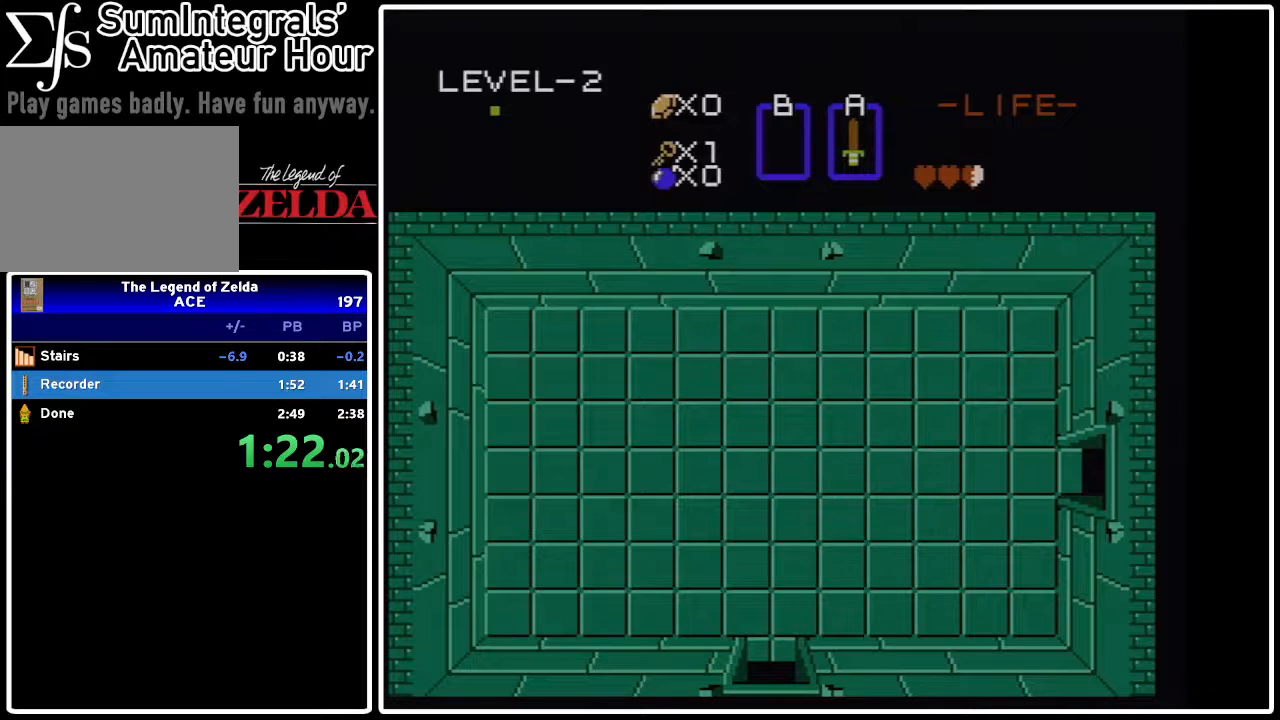
{"buttons": ["DPAD_RIGHT"], "events": [[100, "DPAD_RIGHT", "up"], [200, "DPAD_RIGHT", "down"], [233, "DPAD_RIGHT", "up"], [300, "DPAD_RIGHT", "down"]]}
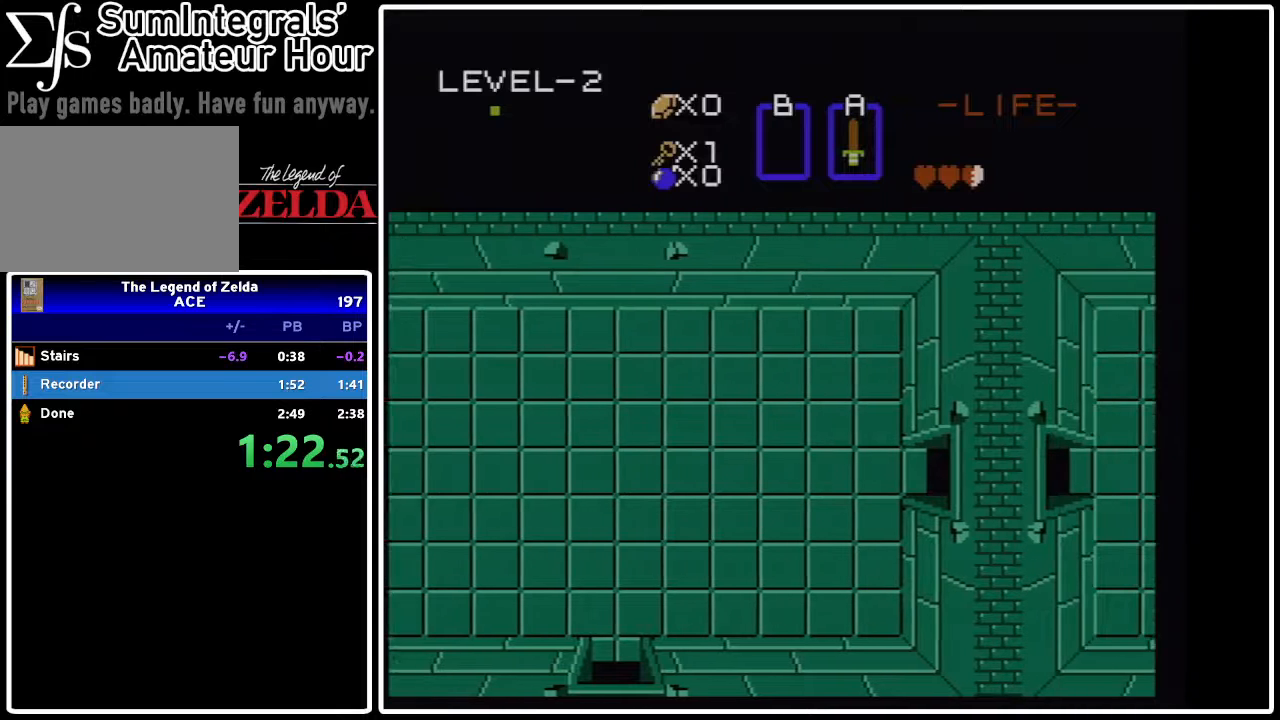
{"buttons": ["DPAD_RIGHT"], "events": []}
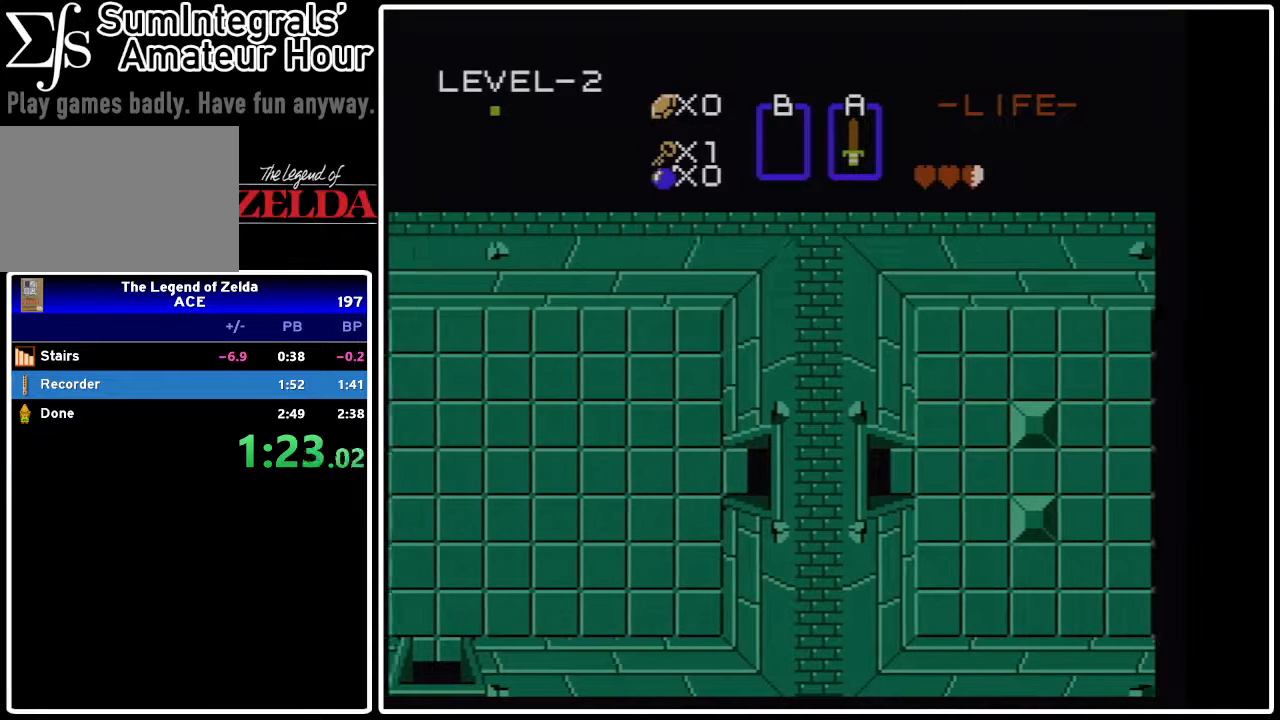
{"buttons": ["DPAD_RIGHT"], "events": []}
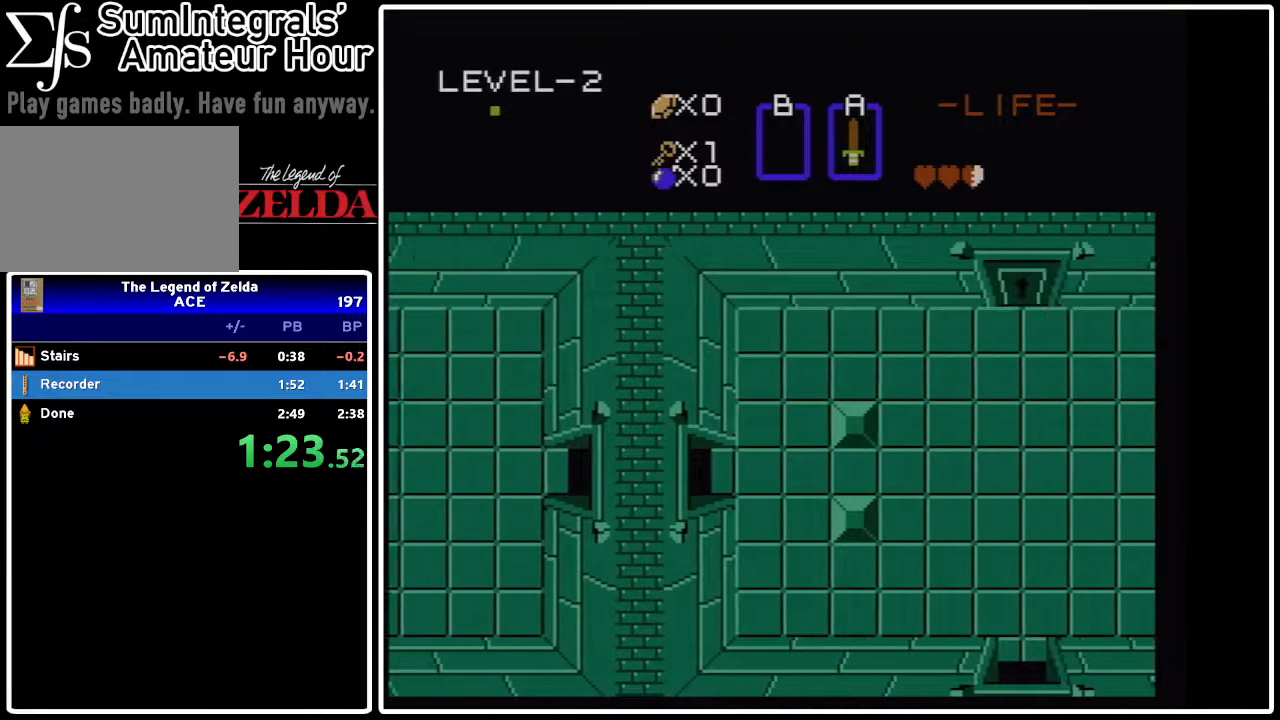
{"buttons": ["DPAD_RIGHT"], "events": []}
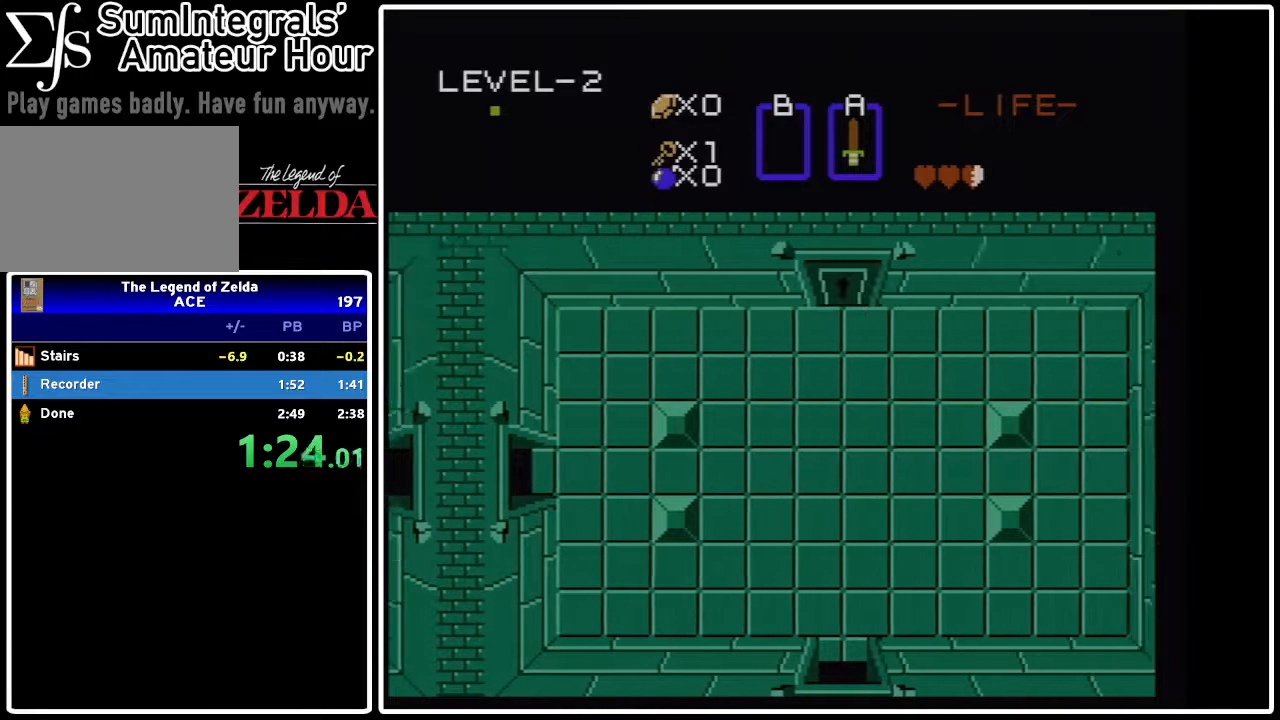
{"buttons": ["DPAD_RIGHT"], "events": []}
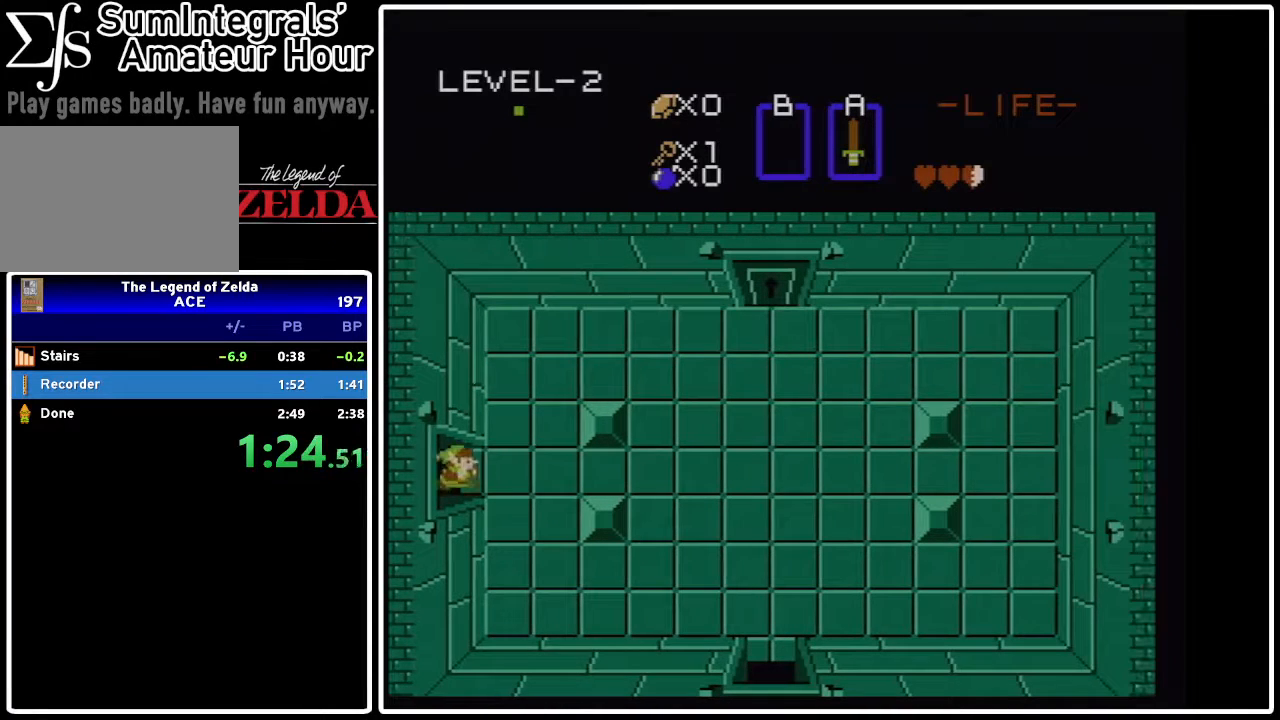
{"buttons": ["DPAD_RIGHT"], "events": []}
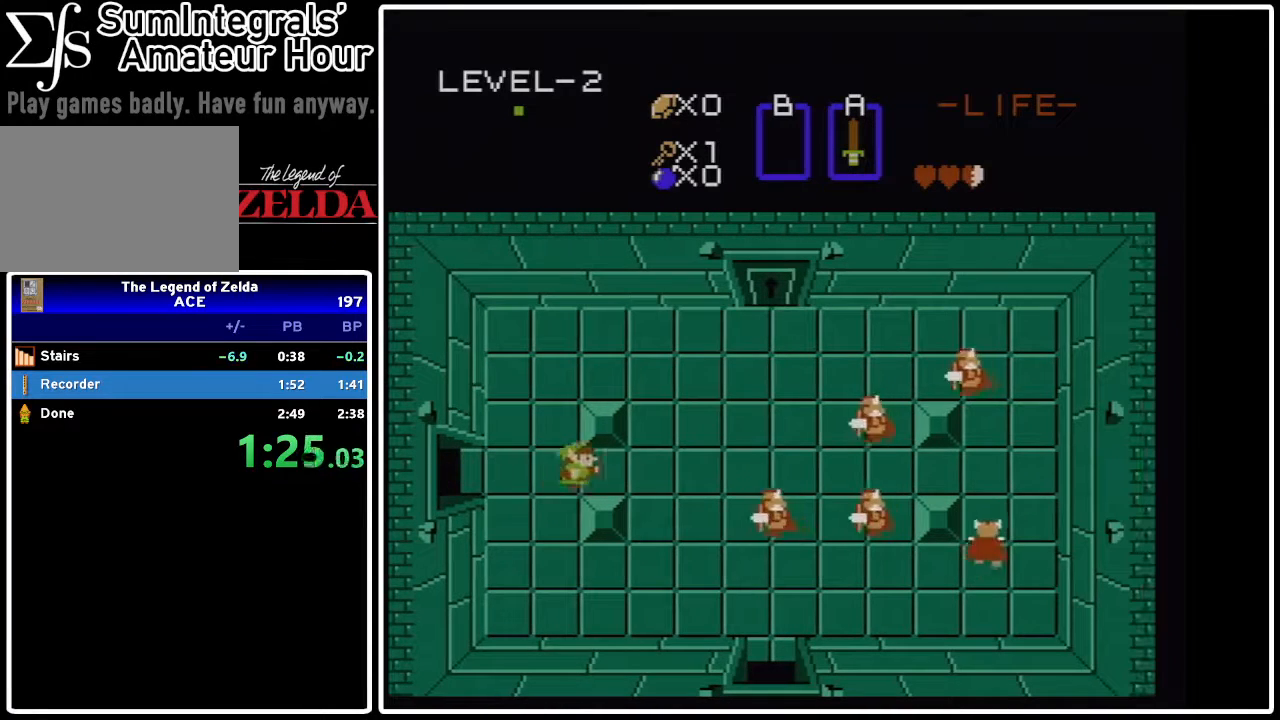
{"buttons": ["DPAD_DOWN"], "events": [[233, "DPAD_DOWN", "down"], [333, "DPAD_RIGHT", "up"]]}
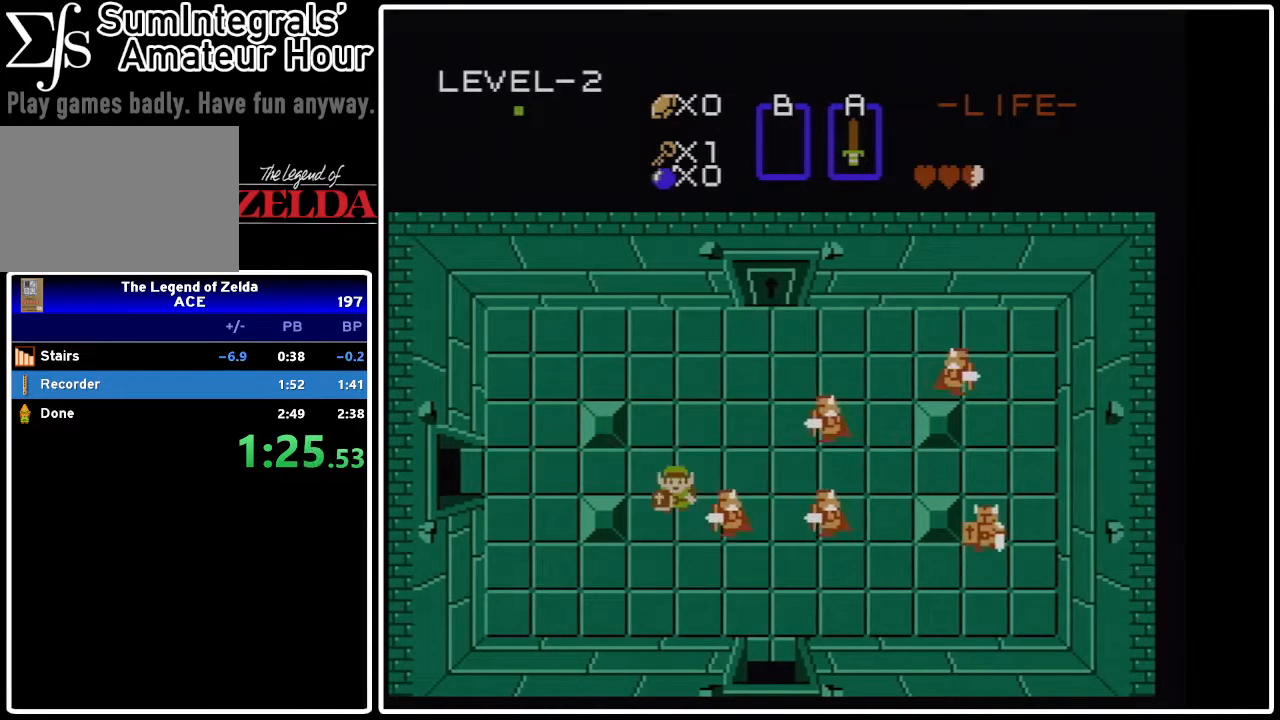
{"buttons": ["DPAD_RIGHT"], "events": [[367, "DPAD_DOWN", "up"], [367, "DPAD_RIGHT", "down"]]}
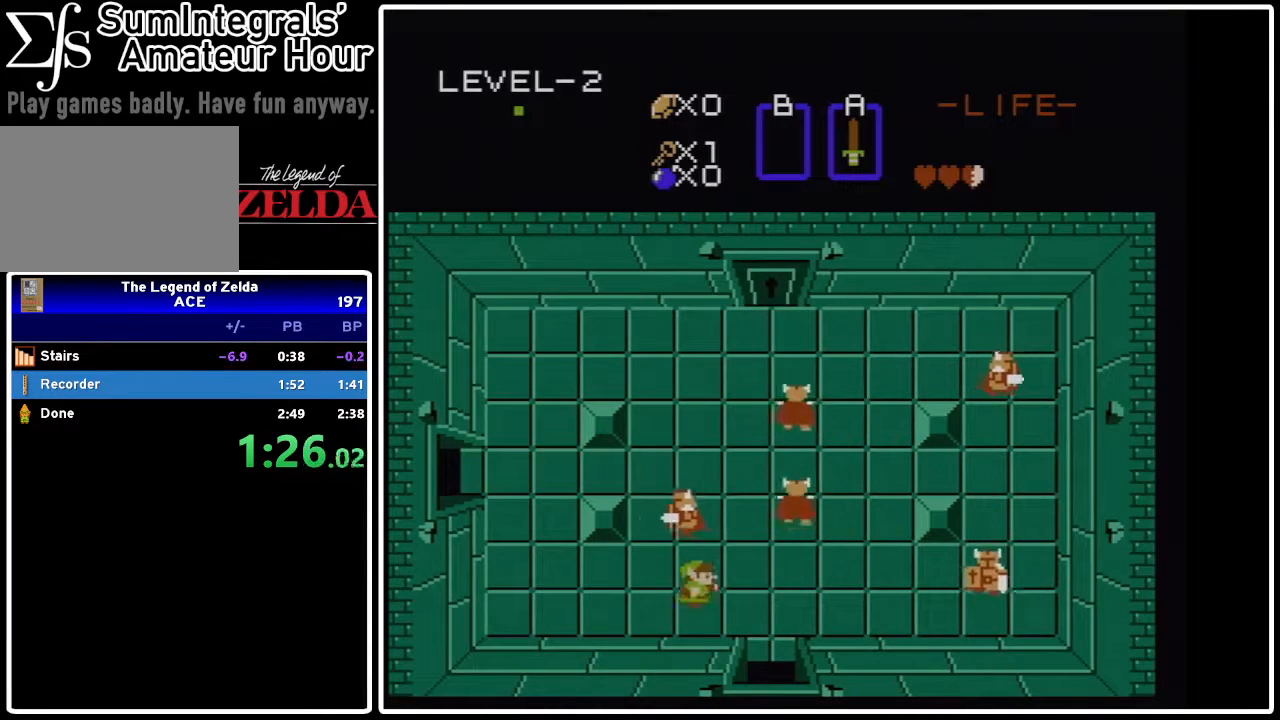
{"buttons": ["DPAD_DOWN"], "events": [[200, "DPAD_DOWN", "down"], [233, "DPAD_RIGHT", "up"]]}
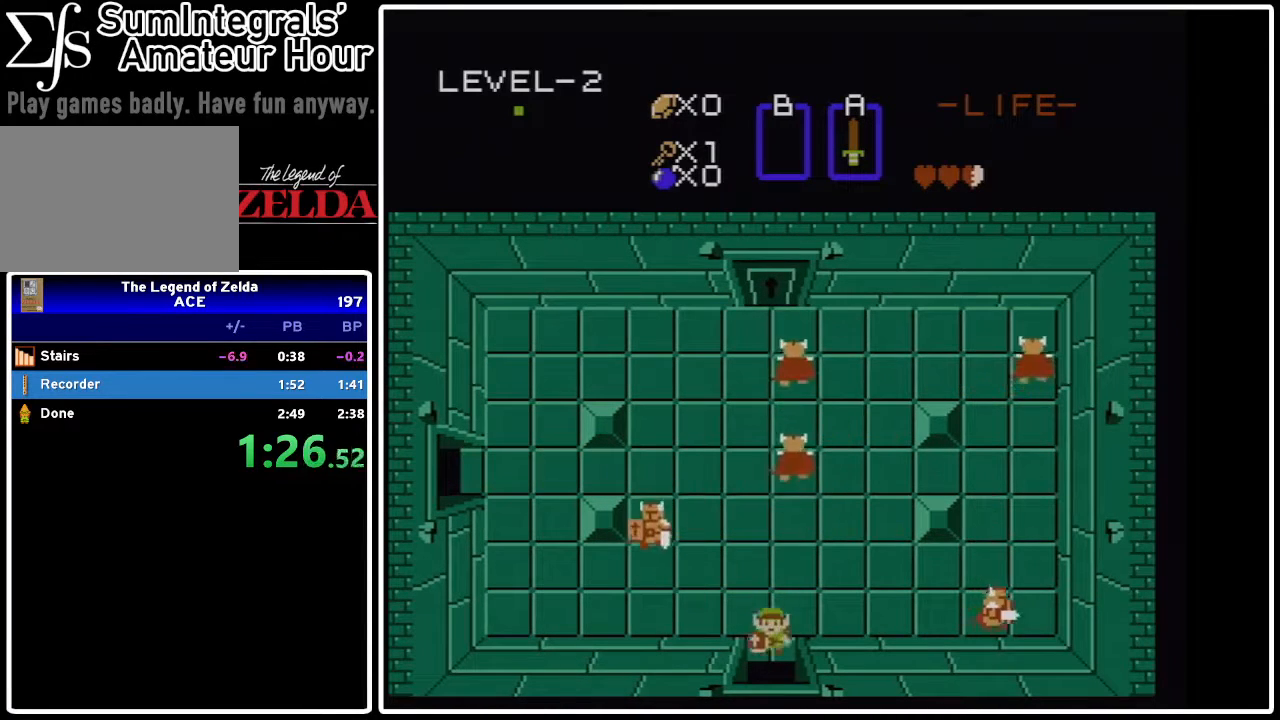
{"buttons": ["DPAD_DOWN"], "events": []}
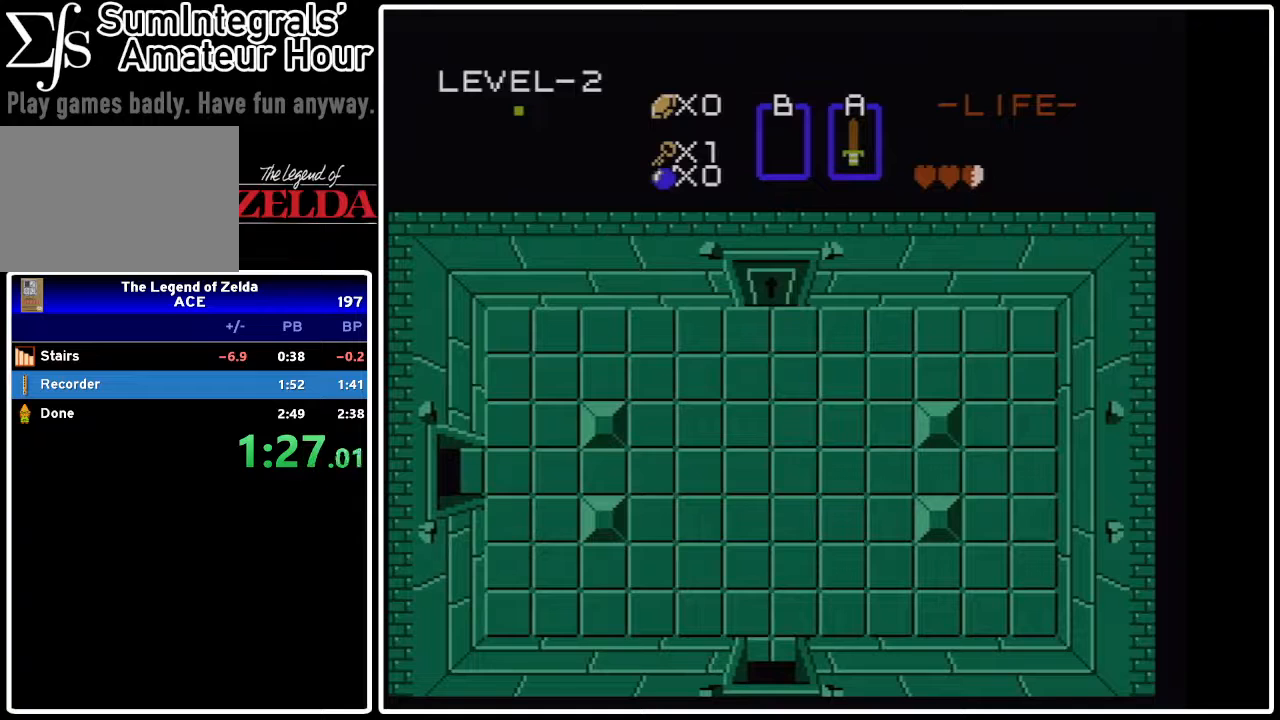
{"buttons": ["DPAD_DOWN"], "events": [[233, "DPAD_DOWN", "up"], [500, "DPAD_DOWN", "down"]]}
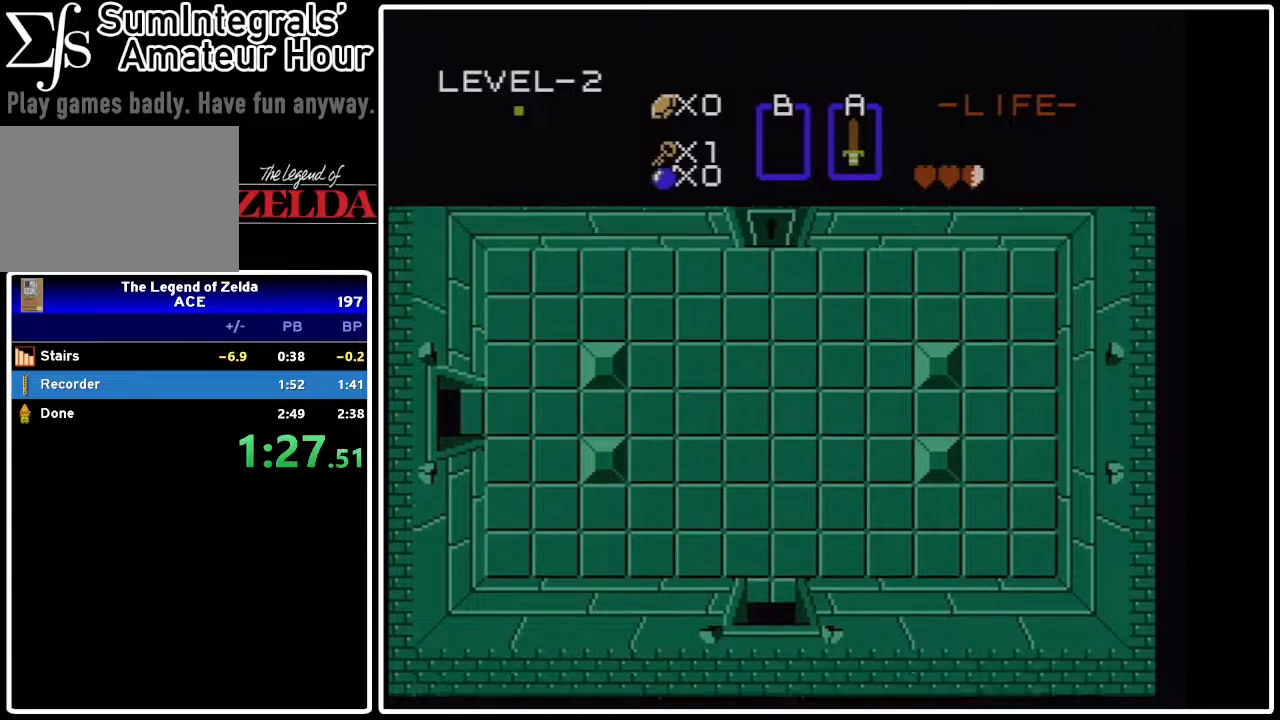
{"buttons": ["DPAD_DOWN"], "events": []}
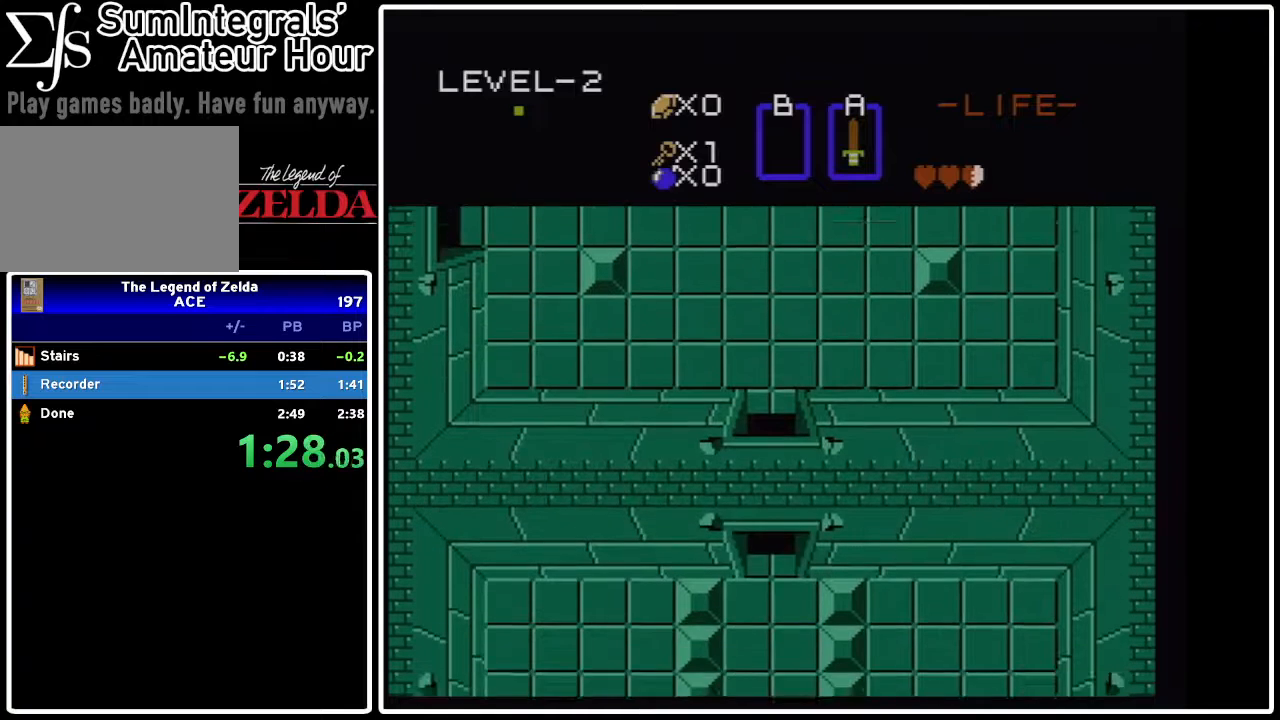
{"buttons": ["DPAD_DOWN"], "events": []}
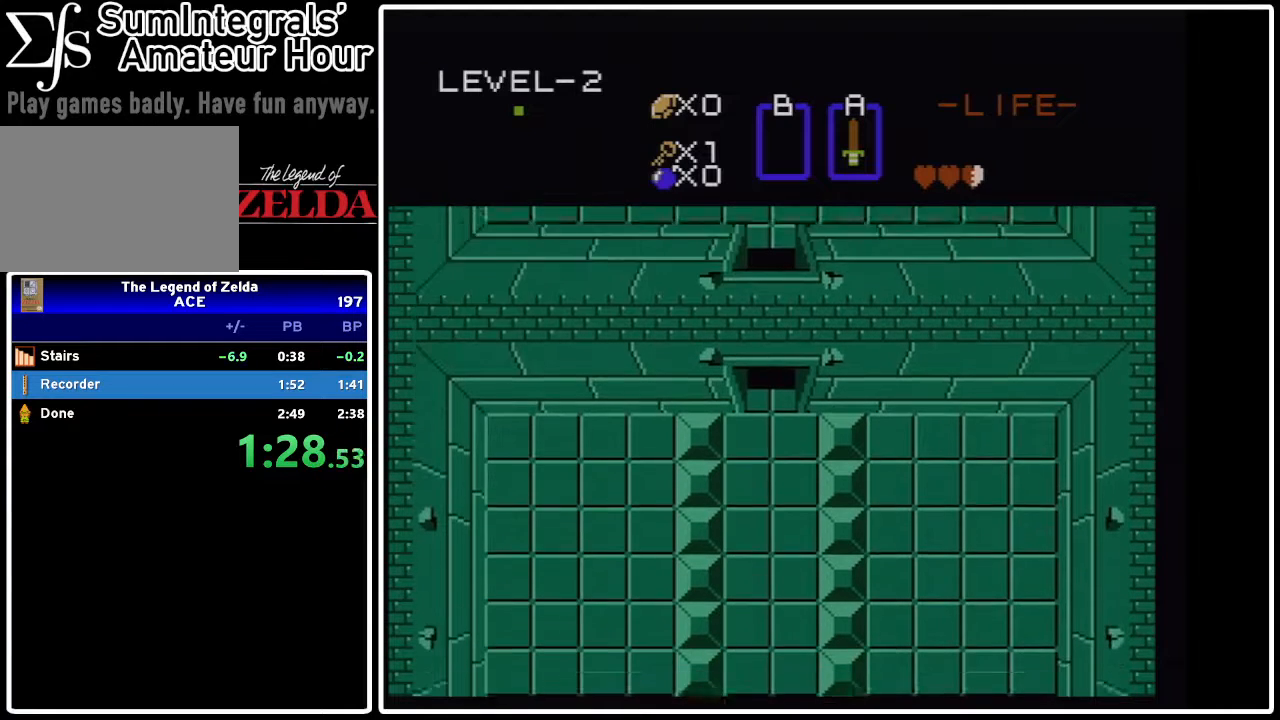
{"buttons": ["DPAD_DOWN"], "events": []}
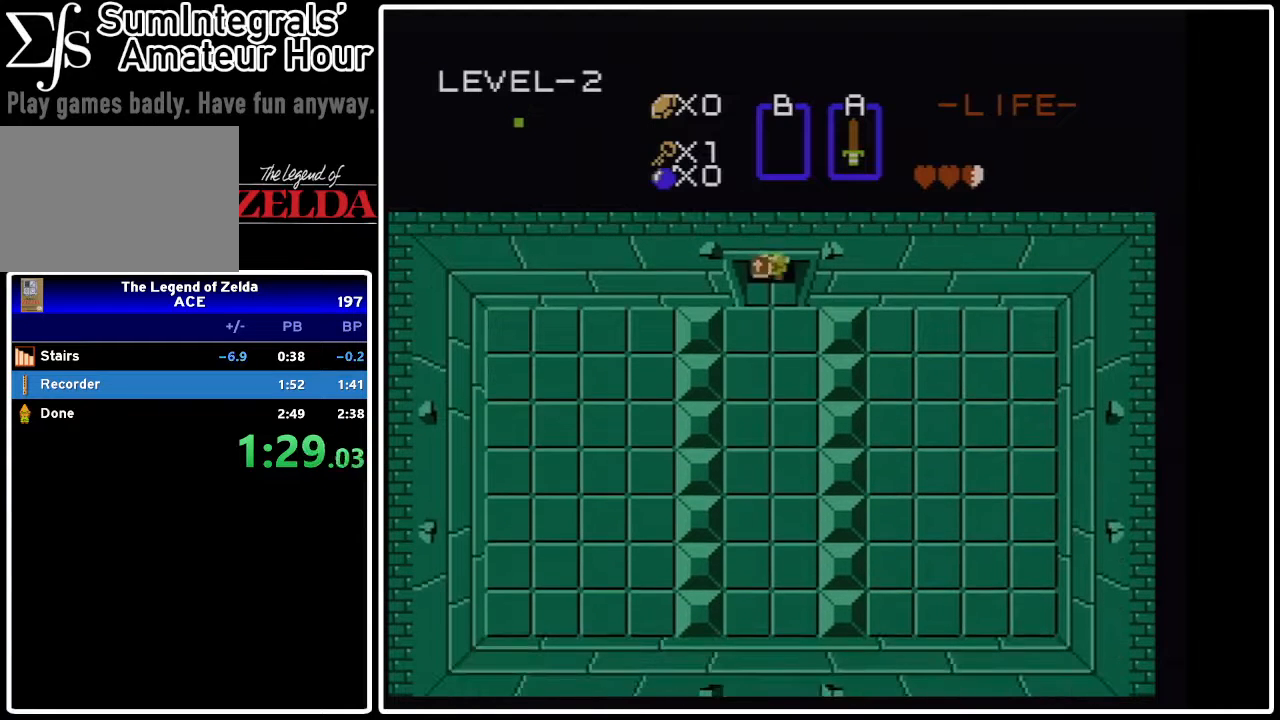
{"buttons": ["DPAD_DOWN"], "events": []}